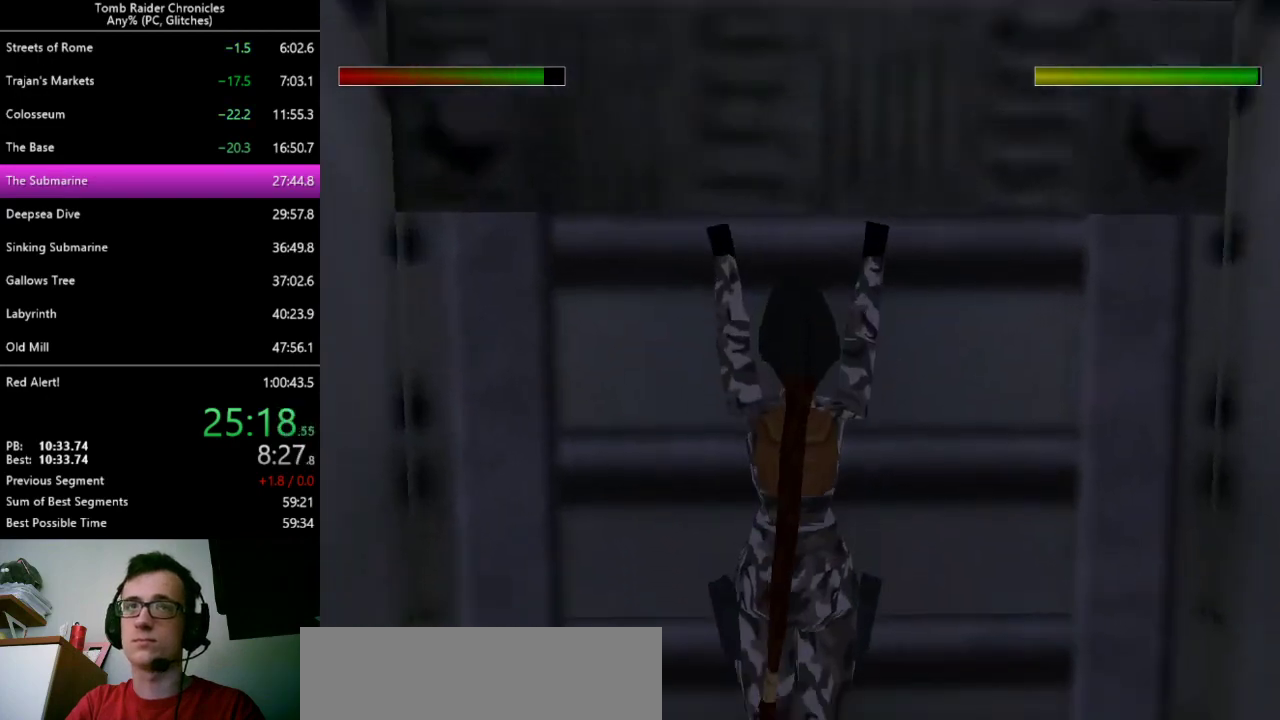
Gameplay with keyboard; each line is a JSON object with the keys held at the frame after it. "events" lists presses ("down") and releases ("up") of "0", "1", "2", "3", "4", "5", "6", "7", "8", "9", "alt", "c", "ctrl_l", "ctrl_r", "down", "equals", "escape", "left", "minus", "q", "return", "right", "shift_l", "shift_r", "space", "up", "x" and "z" between this image and that frame as [ms after this image, input, new state], when the widget could be followed in between. No other keys are recorded. Mouse input is not recorded. Not read: other_keys.
{"keys": ["9", "ctrl_l", "up"], "events": [[500, "9", "down"]]}
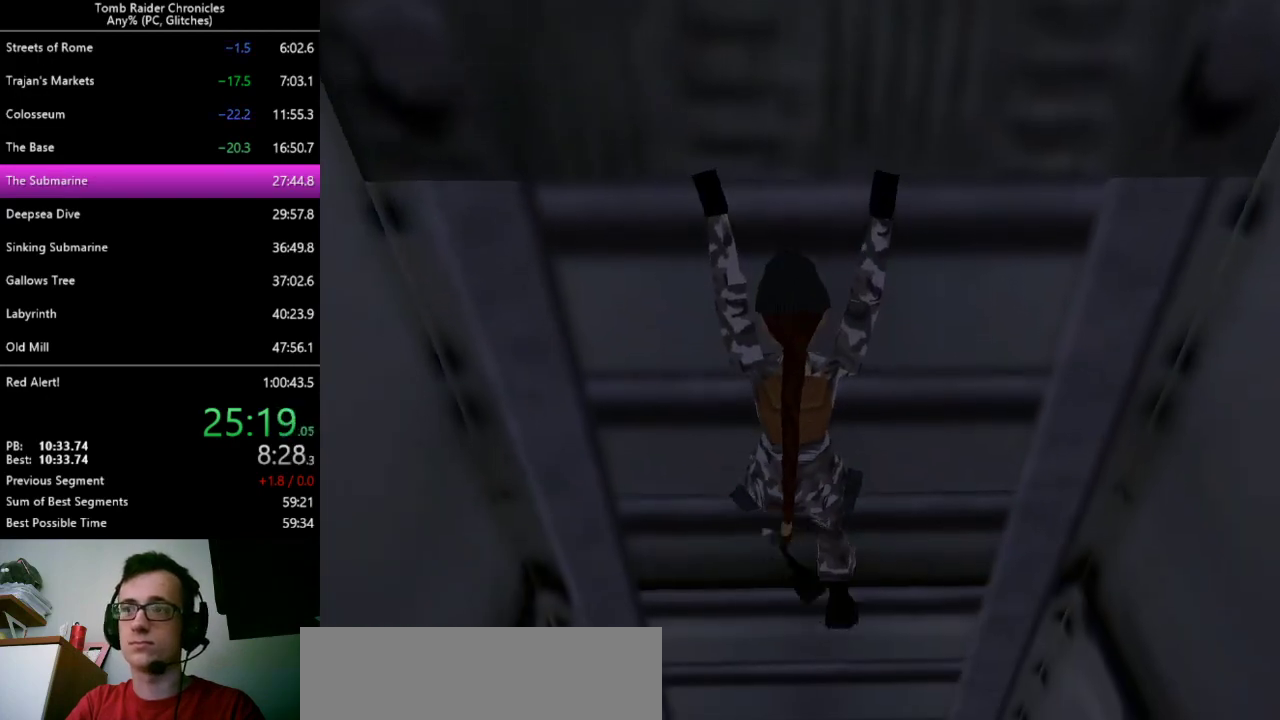
{"keys": ["ctrl_l", "up"], "events": [[100, "9", "up"]]}
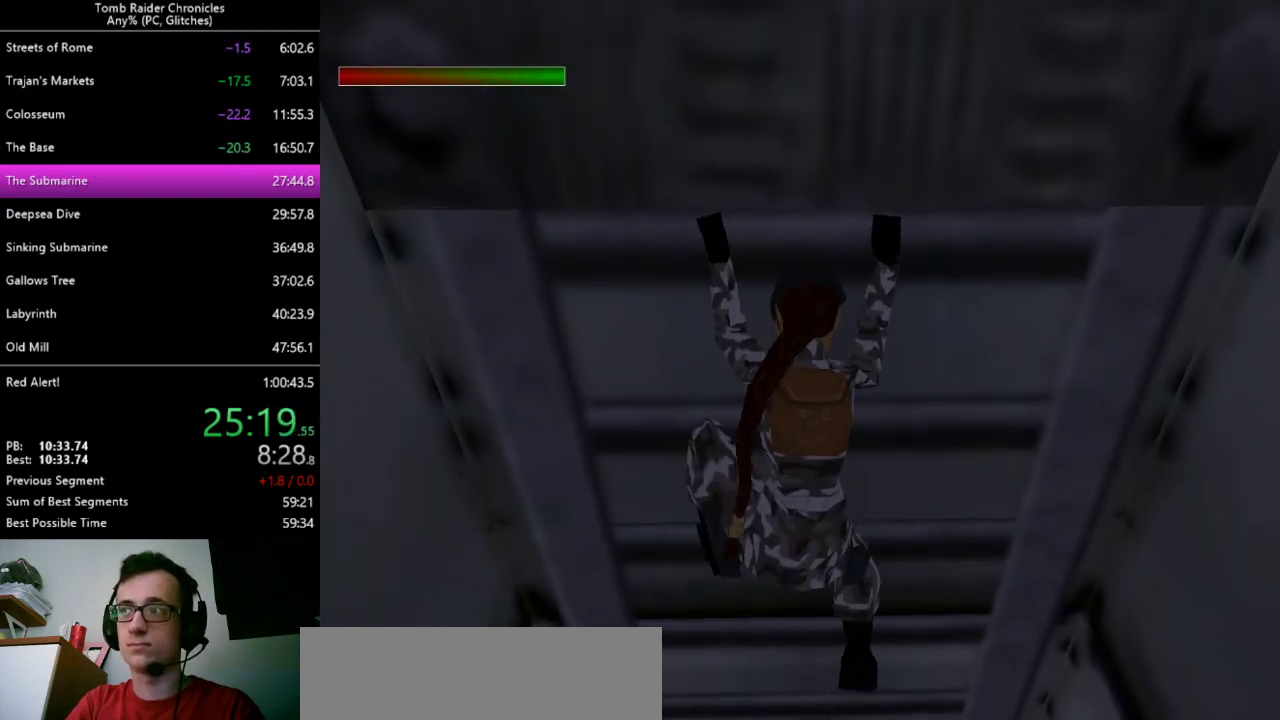
{"keys": ["ctrl_l", "up"], "events": []}
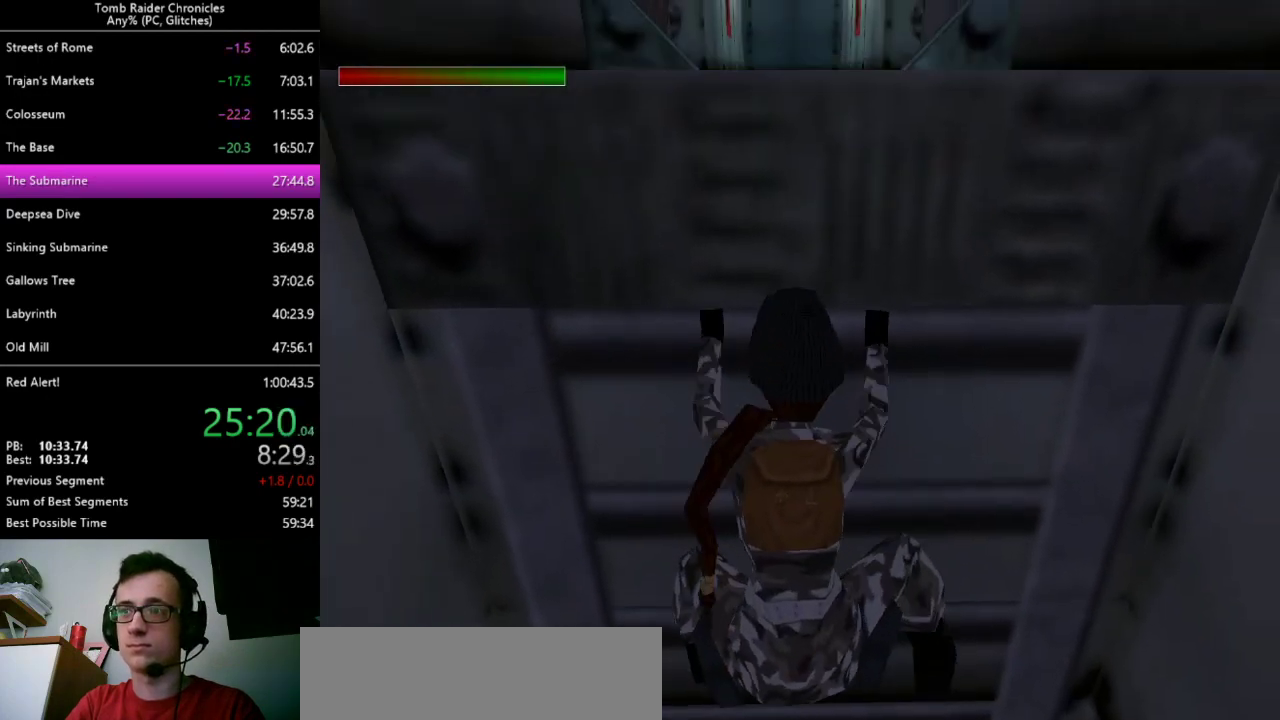
{"keys": ["ctrl_l", "up"], "events": []}
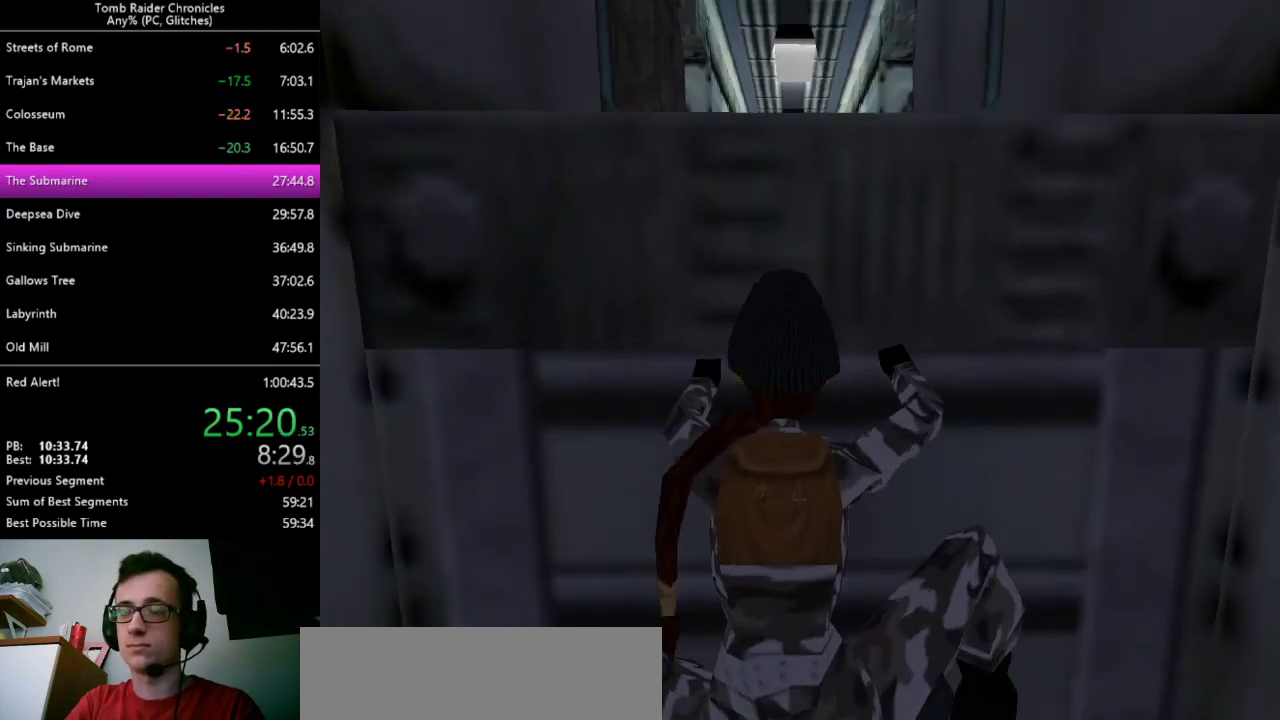
{"keys": ["ctrl_l", "up"], "events": []}
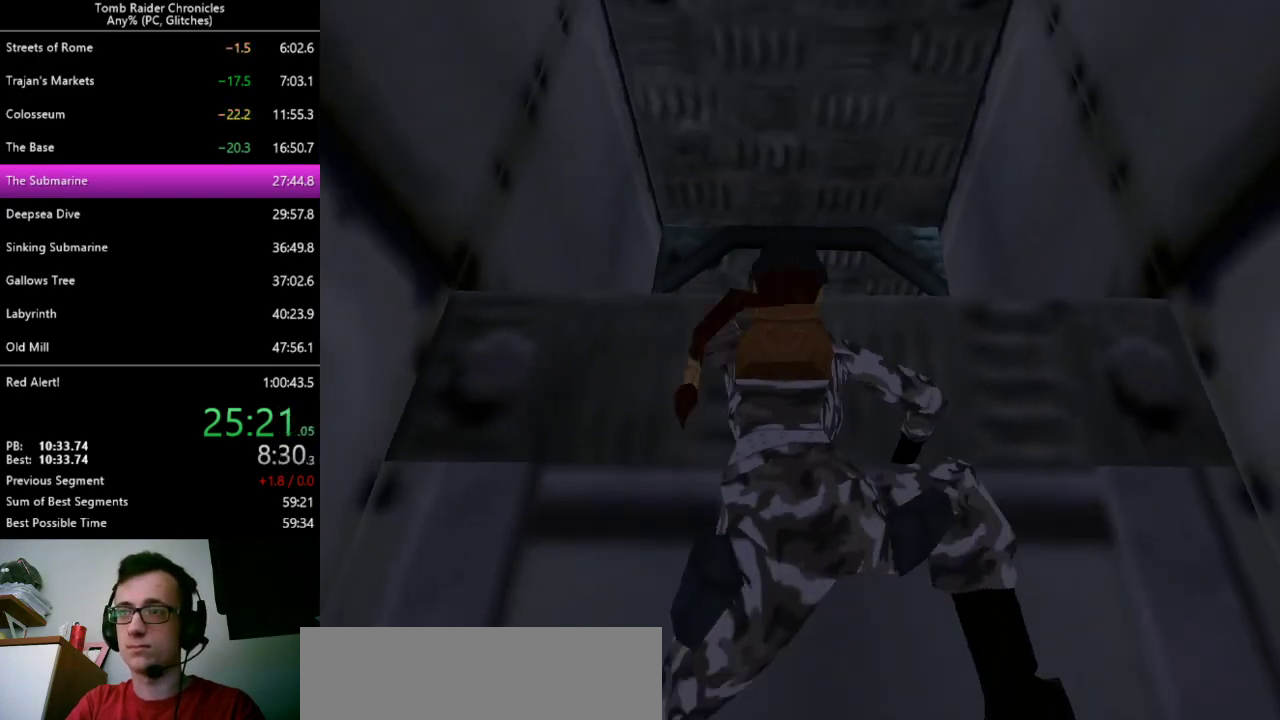
{"keys": ["ctrl_l", "up"], "events": []}
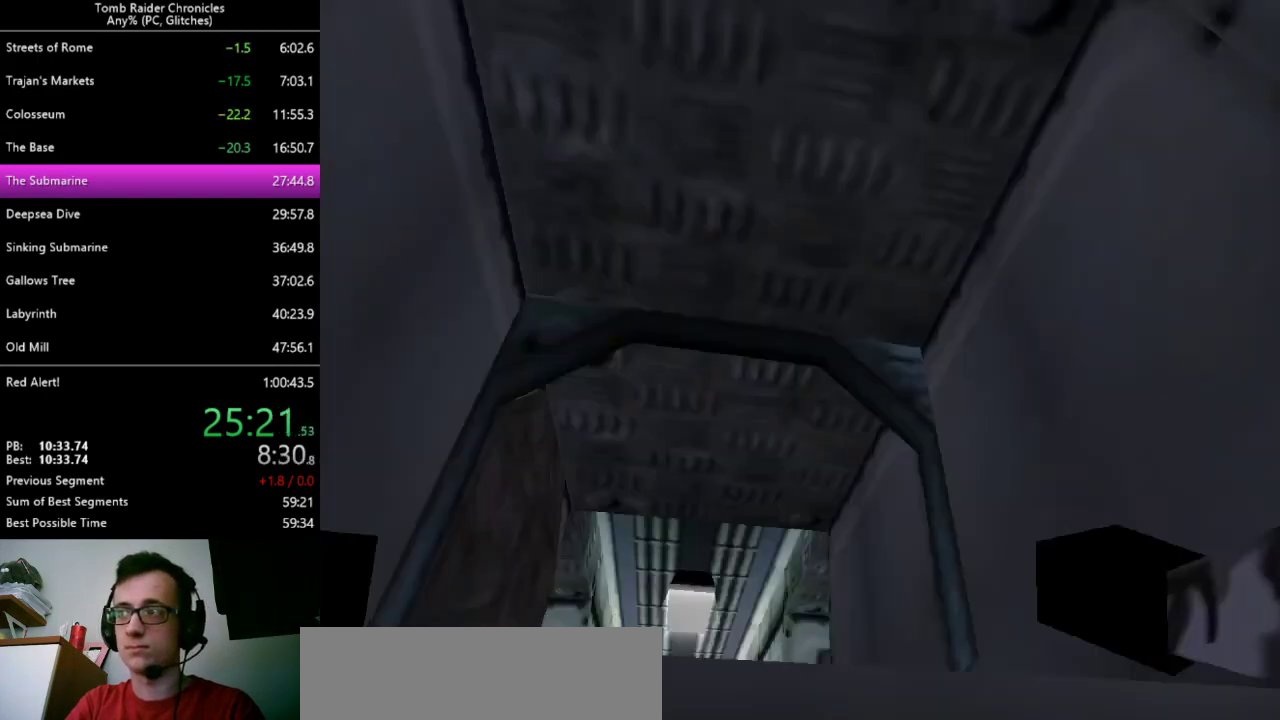
{"keys": ["ctrl_l", "up"], "events": []}
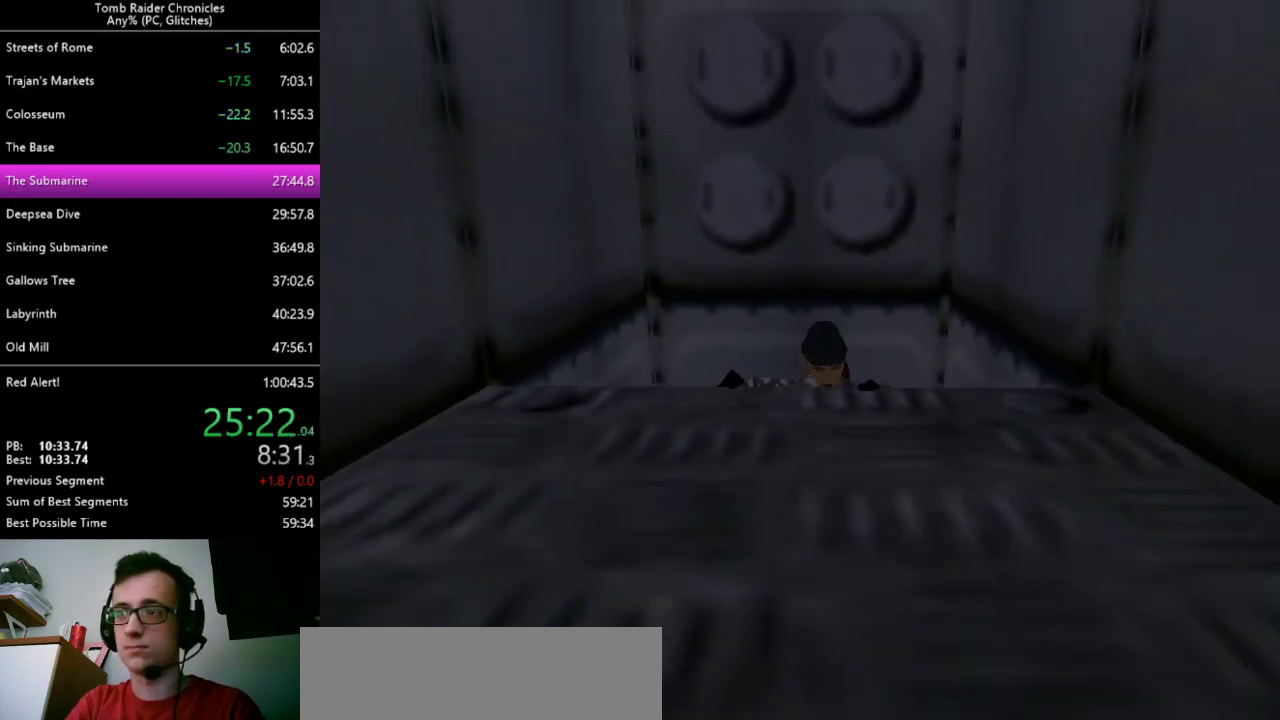
{"keys": ["ctrl_l", "up"], "events": []}
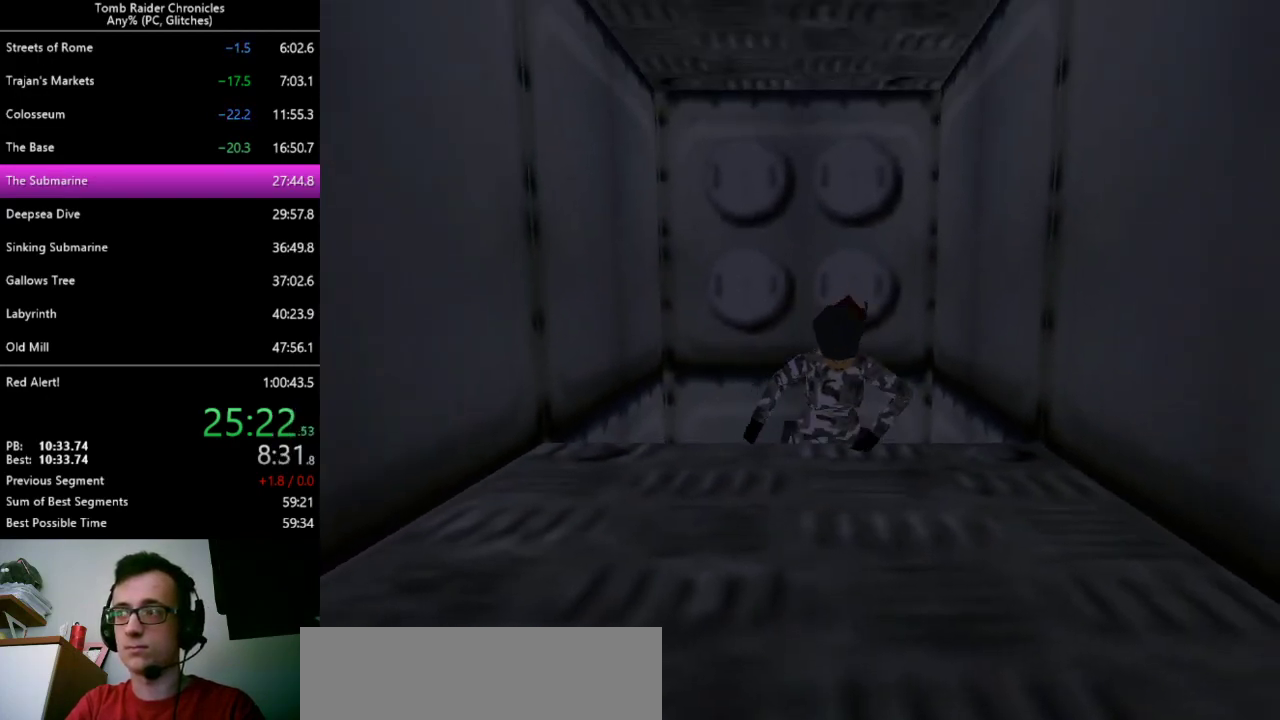
{"keys": ["ctrl_l", "up"], "events": []}
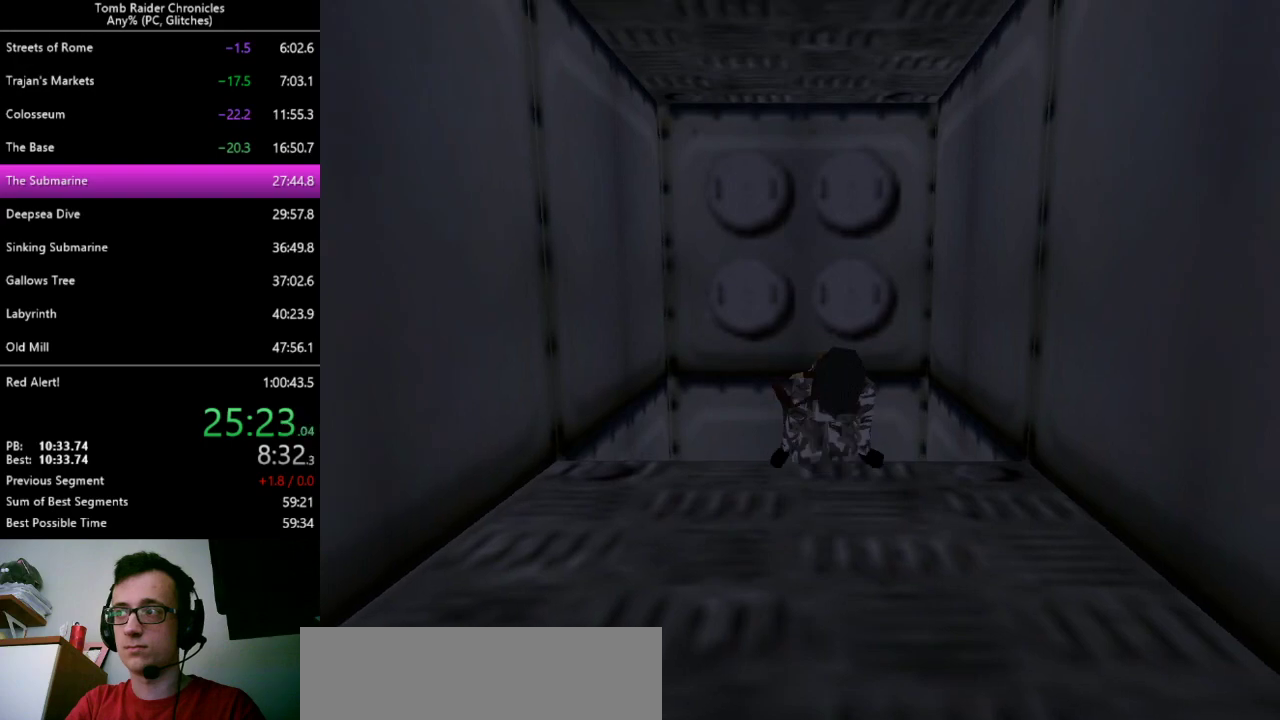
{"keys": ["ctrl_l", "up"], "events": []}
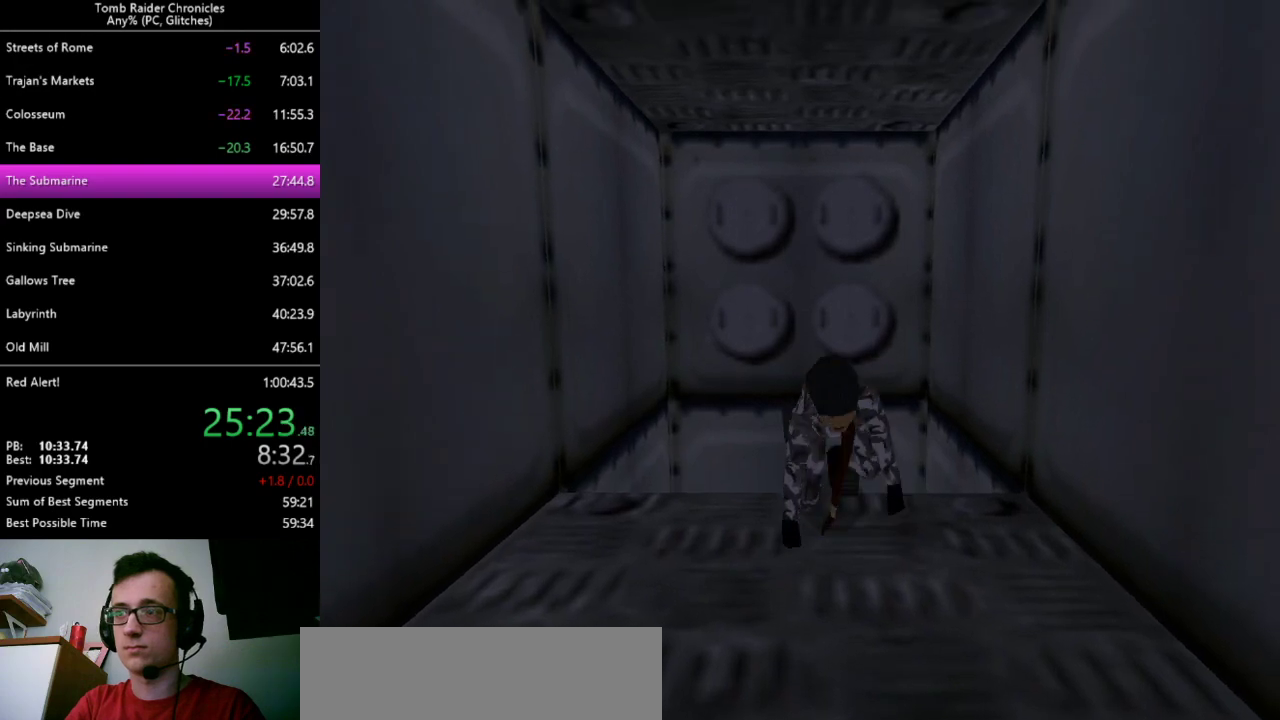
{"keys": ["up"], "events": [[500, "ctrl_l", "up"]]}
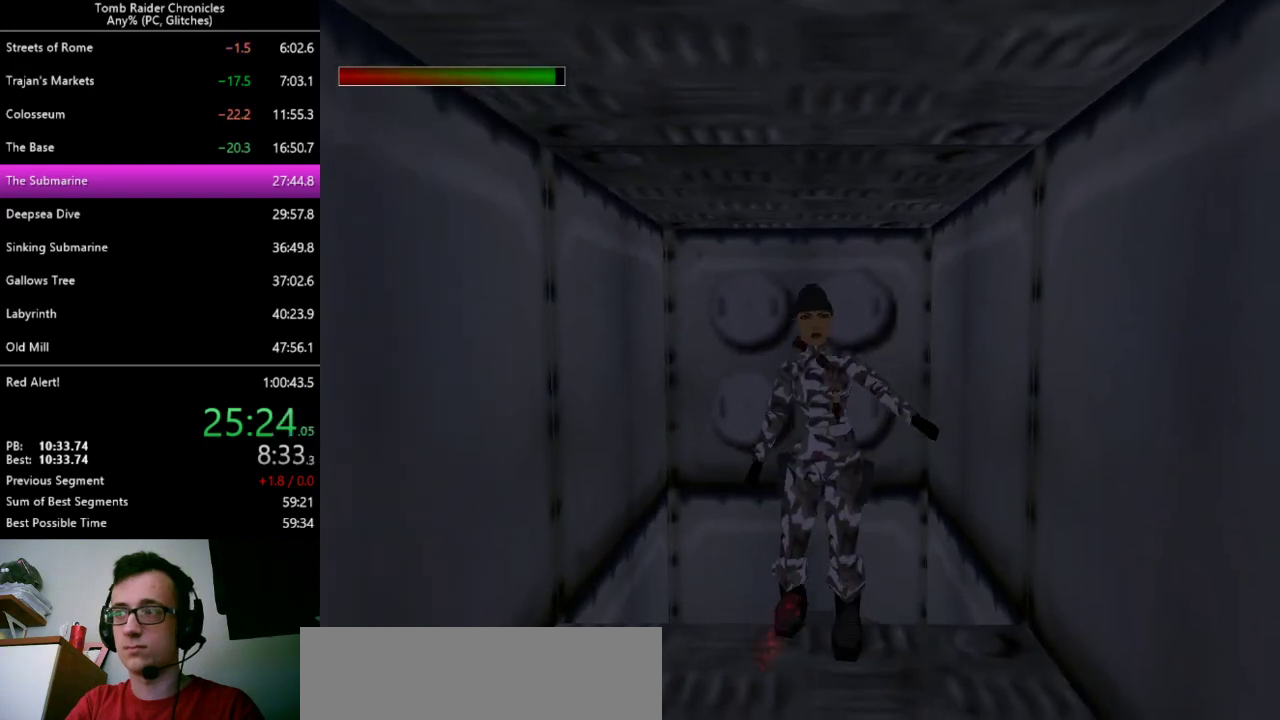
{"keys": ["up"], "events": []}
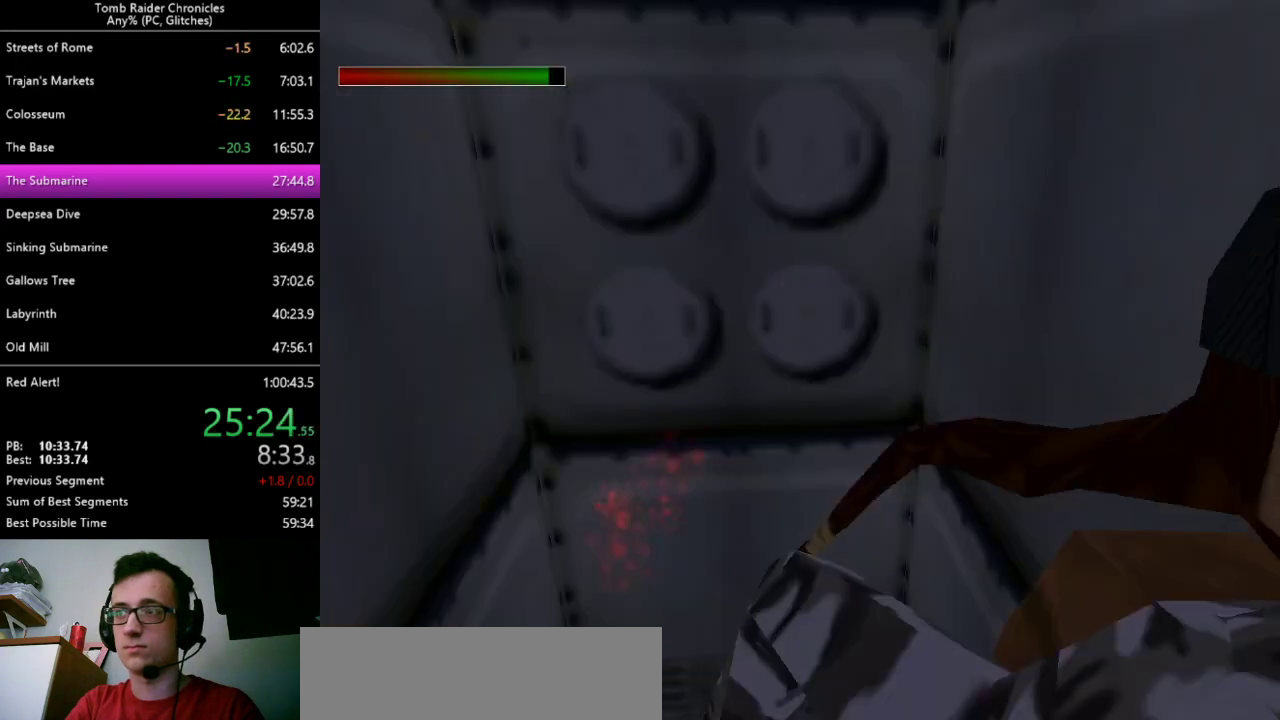
{"keys": ["right", "up"], "events": [[267, "9", "down"], [367, "9", "up"], [367, "right", "down"]]}
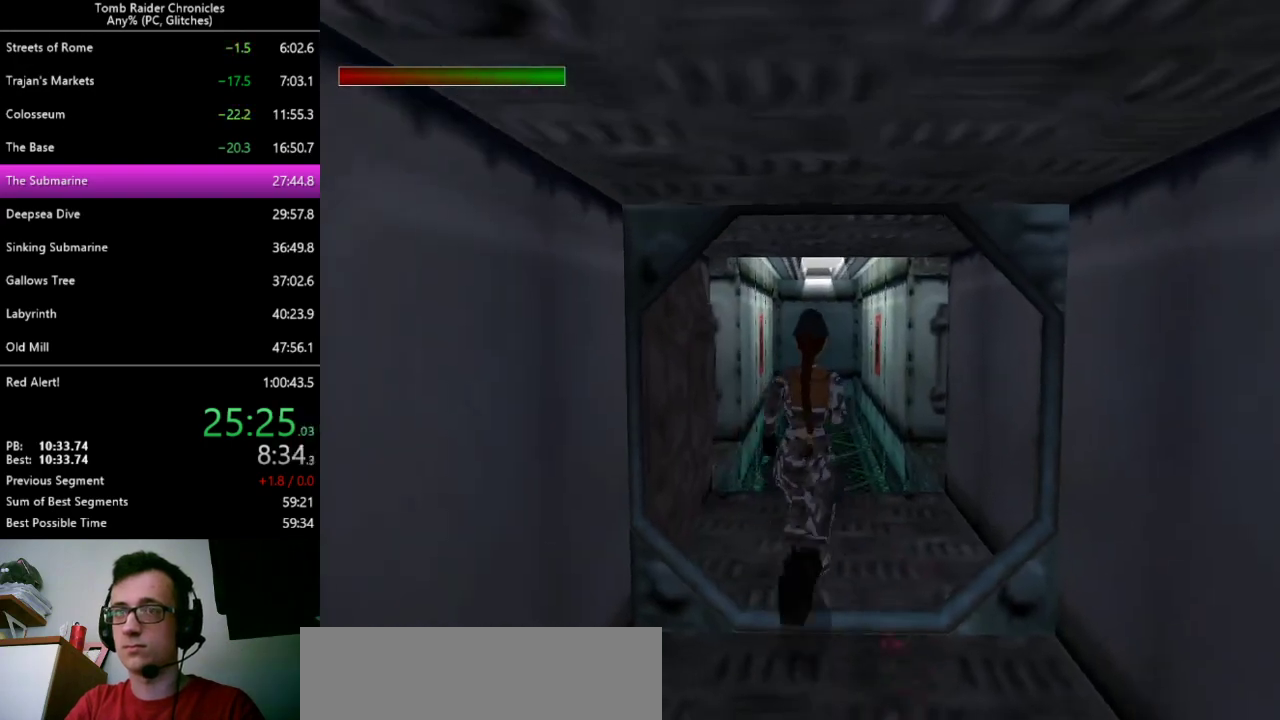
{"keys": ["right", "up"], "events": [[267, "right", "up"], [433, "right", "down"]]}
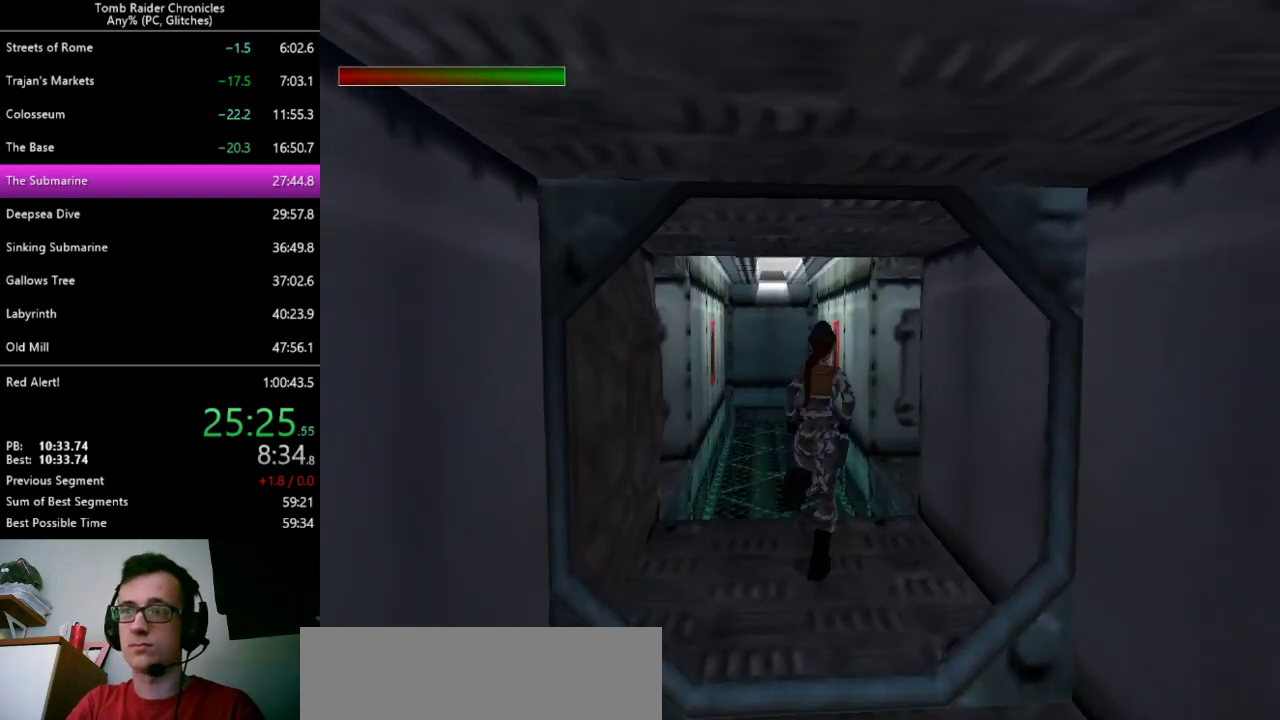
{"keys": ["right", "up"], "events": []}
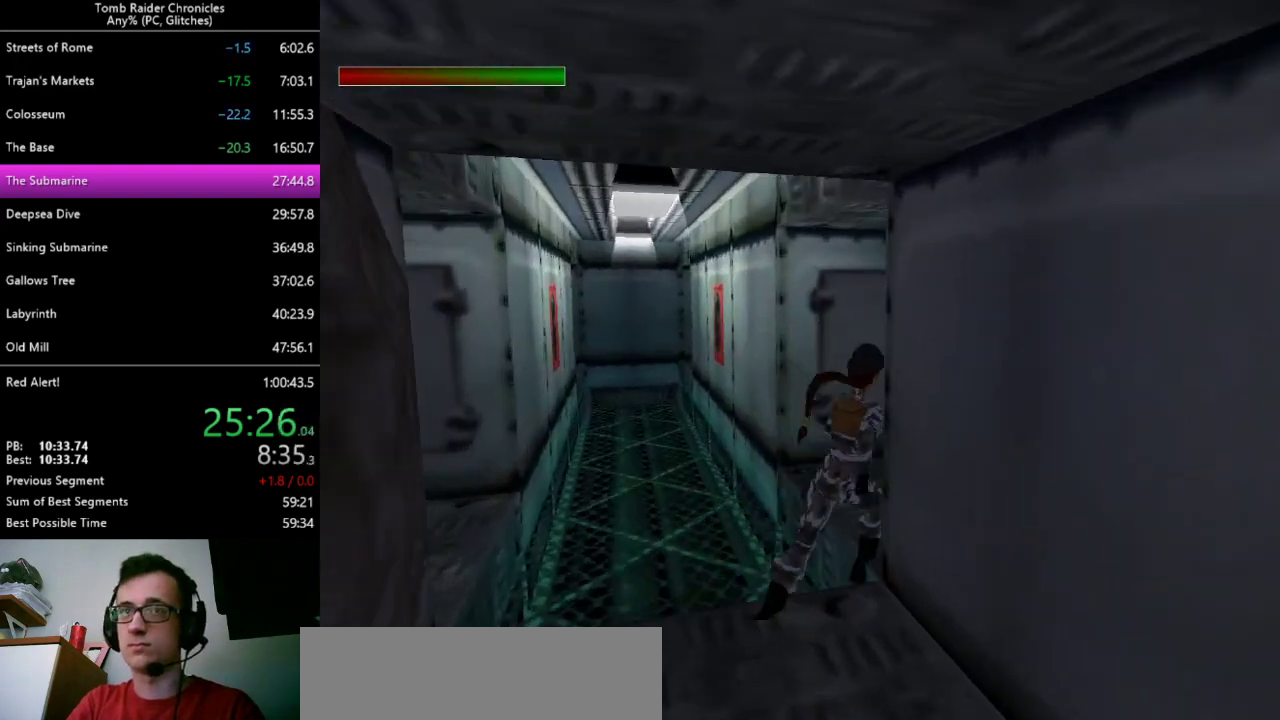
{"keys": ["up"], "events": [[133, "right", "up"]]}
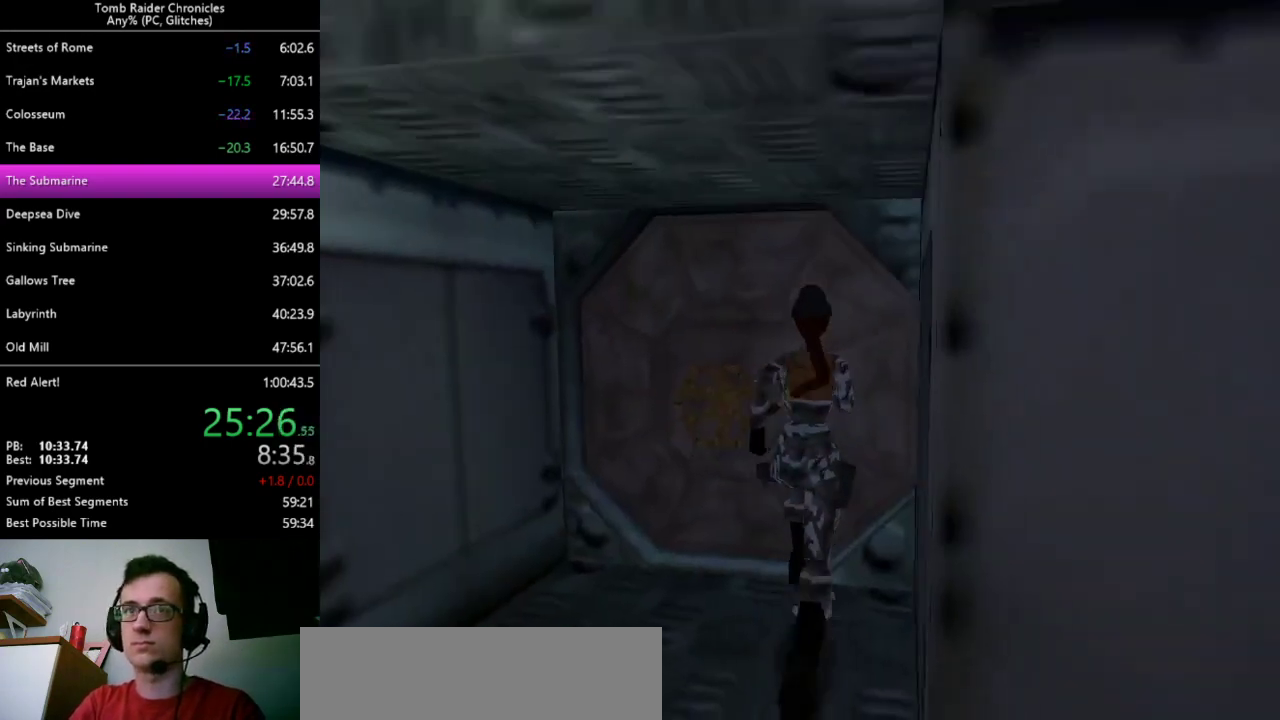
{"keys": ["ctrl_l"], "events": [[33, "up", "up"], [200, "ctrl_l", "down"], [333, "ctrl_l", "up"], [400, "ctrl_l", "down"], [467, "ctrl_l", "up"], [500, "ctrl_l", "down"]]}
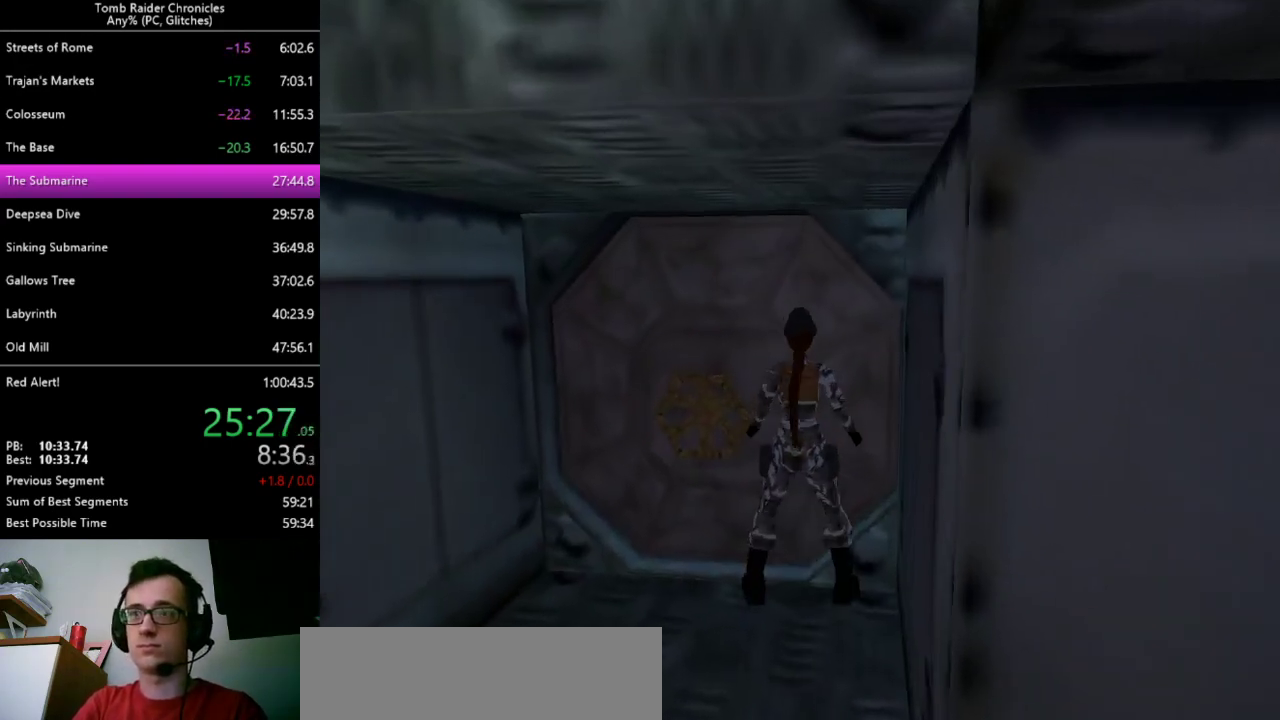
{"keys": ["ctrl_l"], "events": [[67, "ctrl_l", "up"], [133, "ctrl_l", "down"]]}
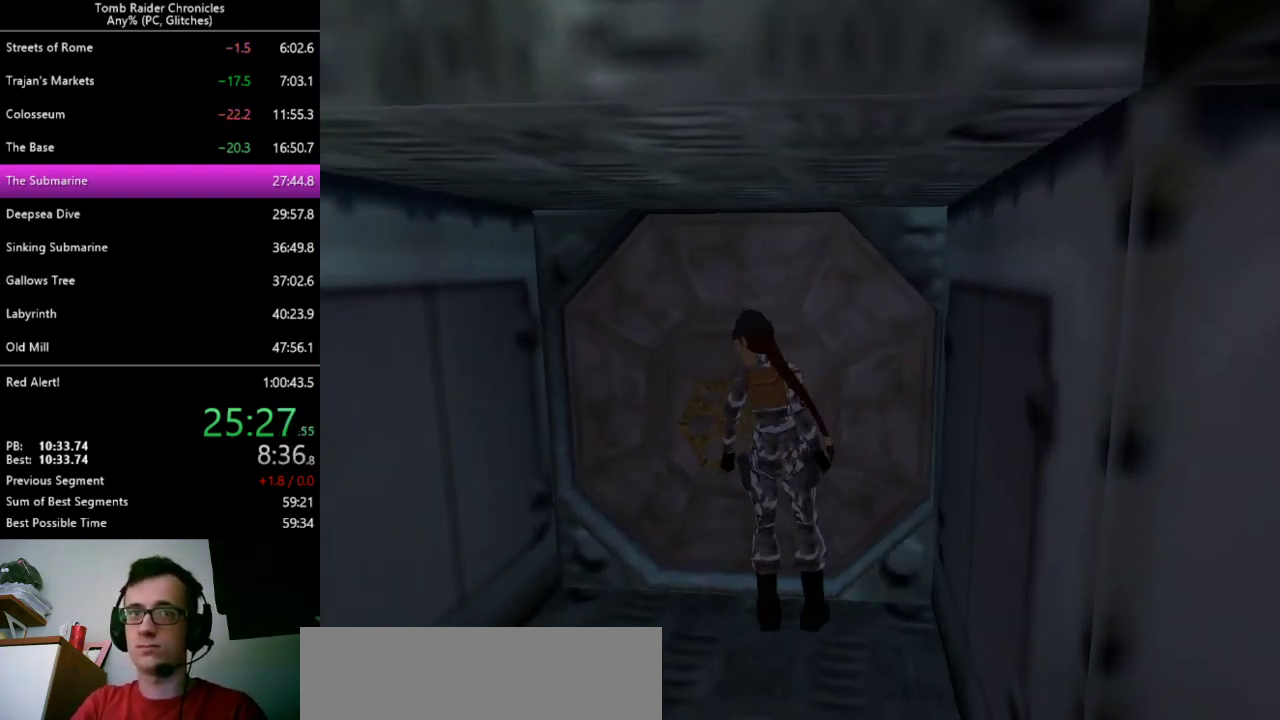
{"keys": ["ctrl_l"], "events": []}
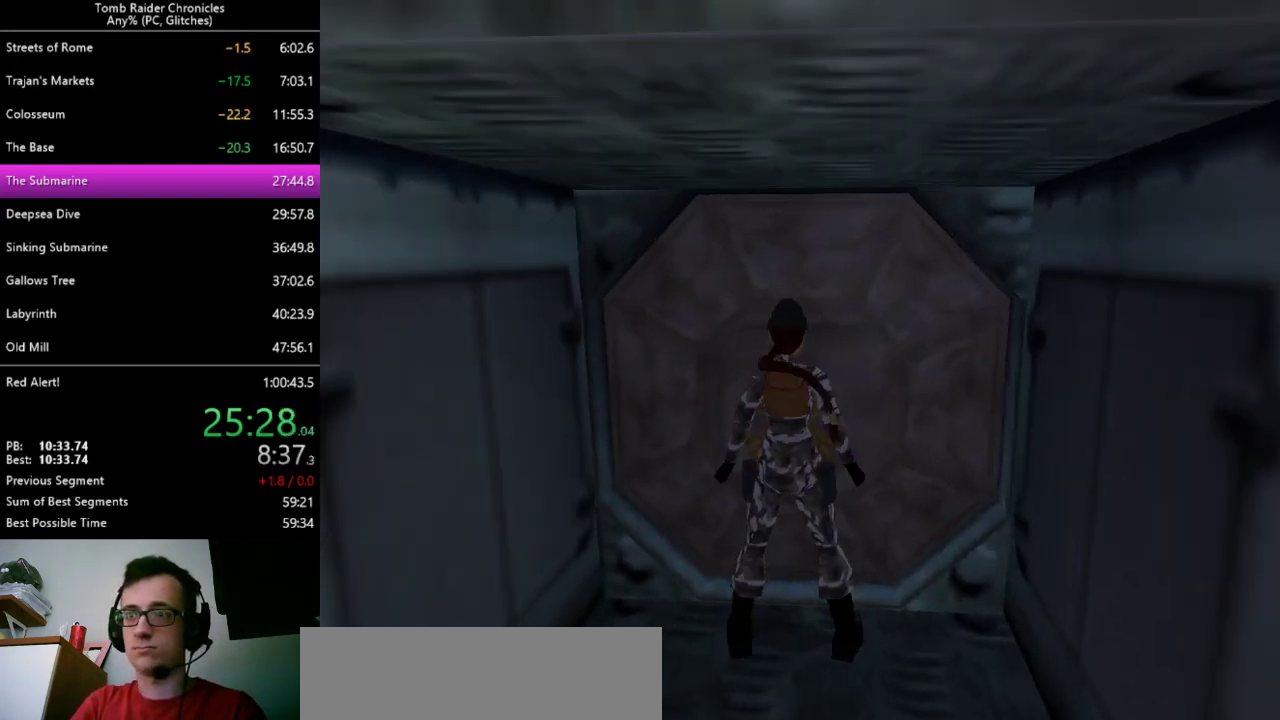
{"keys": ["ctrl_l"], "events": []}
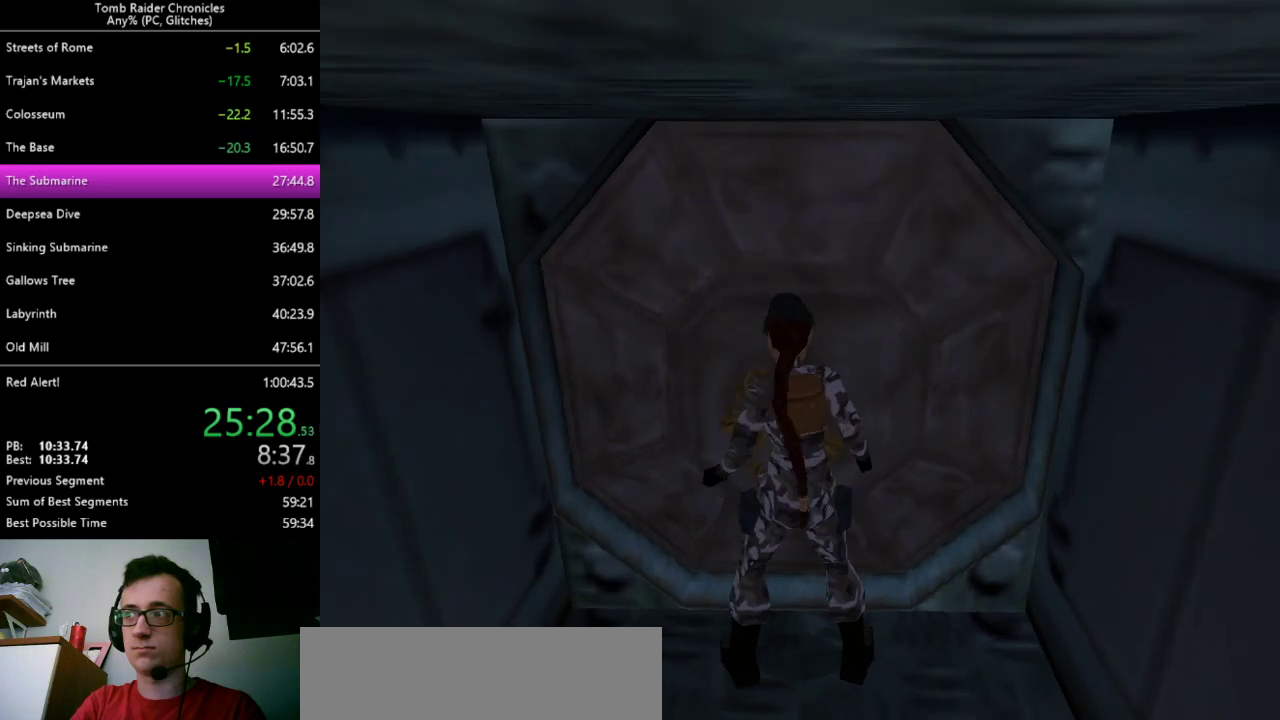
{"keys": ["ctrl_l"], "events": []}
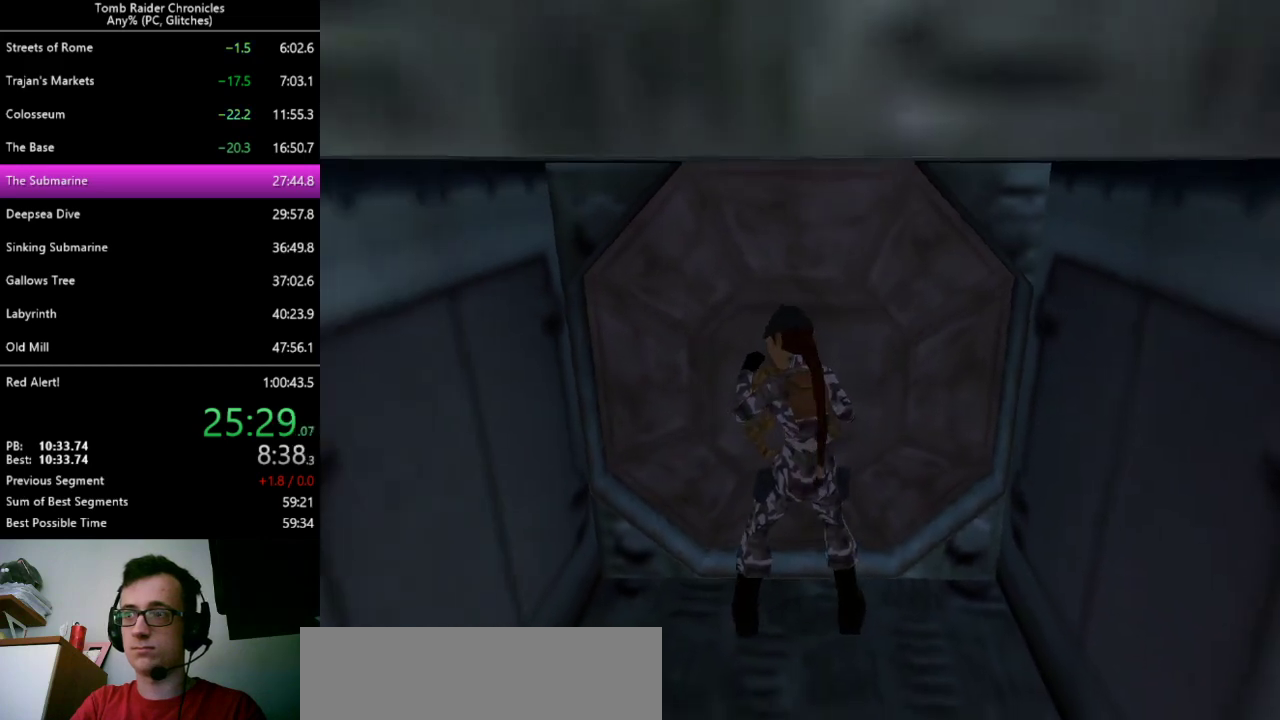
{"keys": ["ctrl_l"], "events": []}
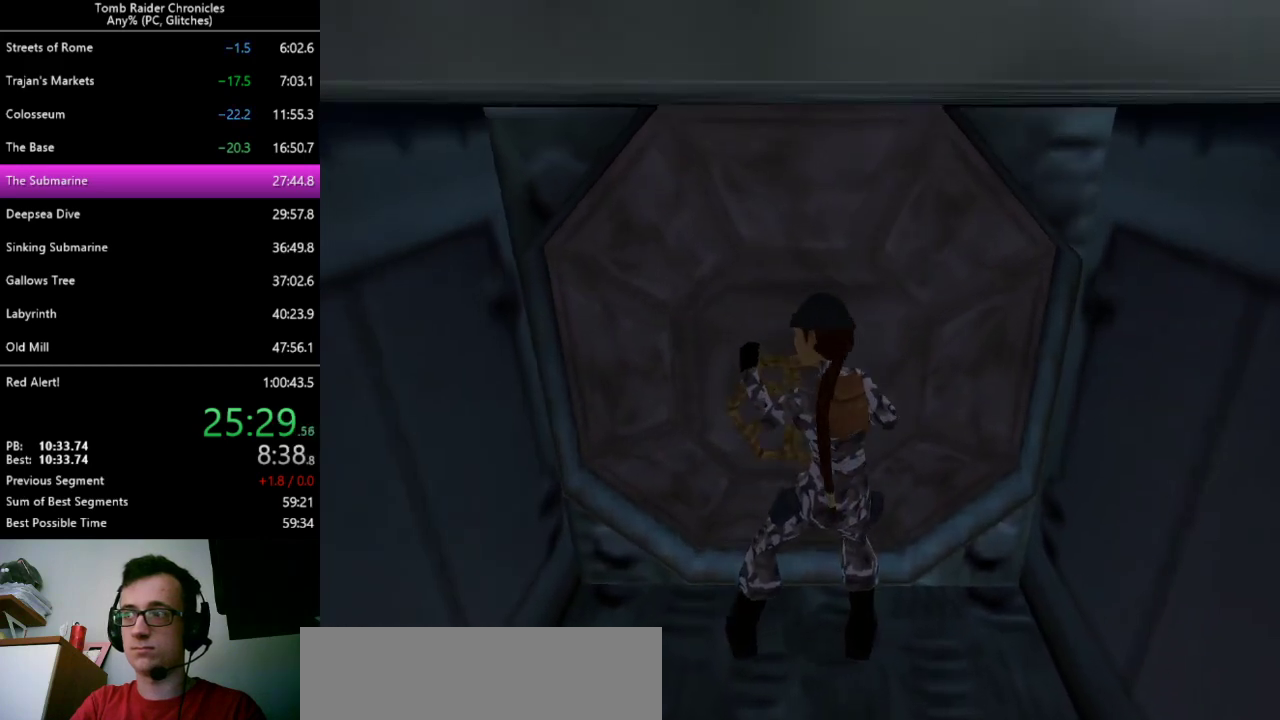
{"keys": ["ctrl_l"], "events": []}
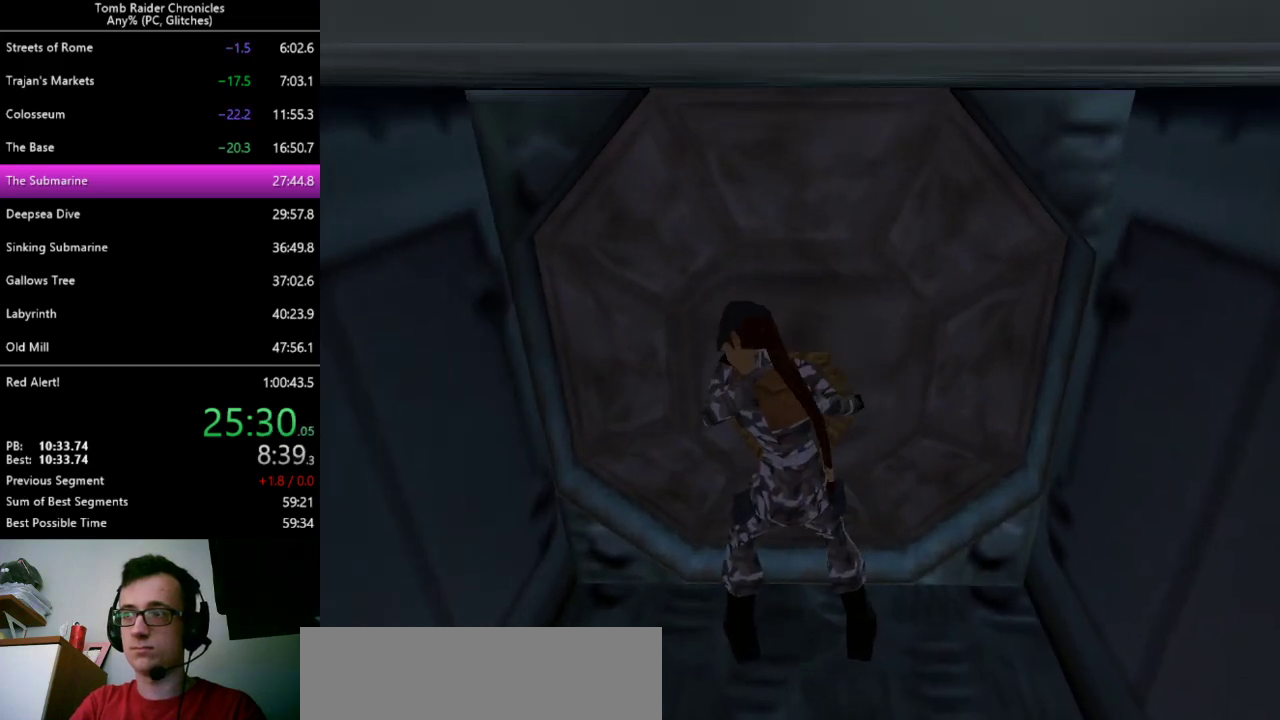
{"keys": ["ctrl_l"], "events": []}
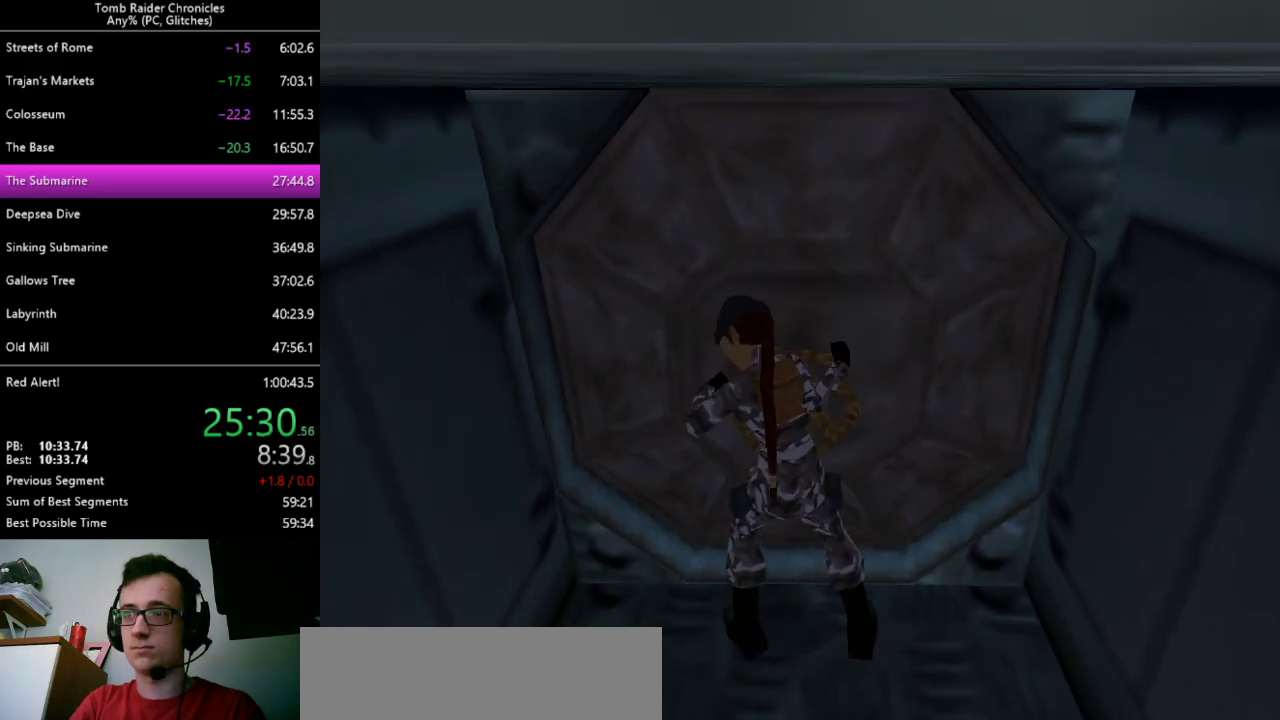
{"keys": ["ctrl_l"], "events": []}
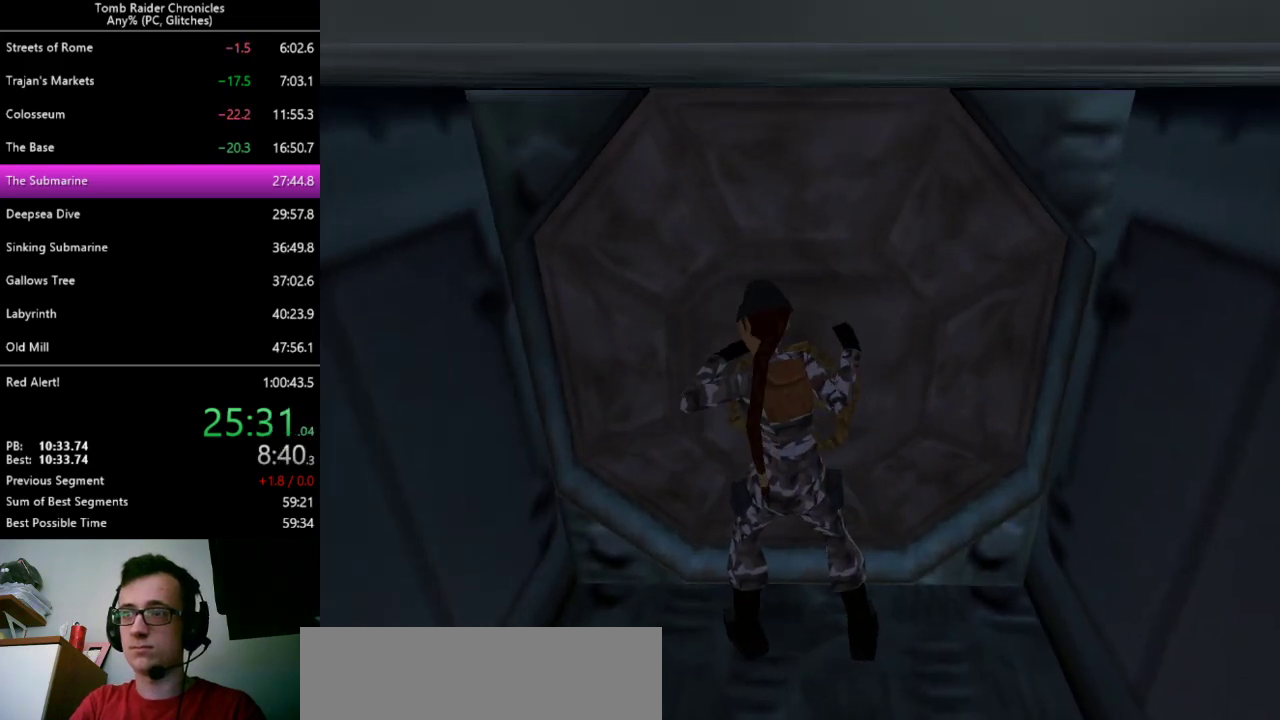
{"keys": ["ctrl_l"], "events": []}
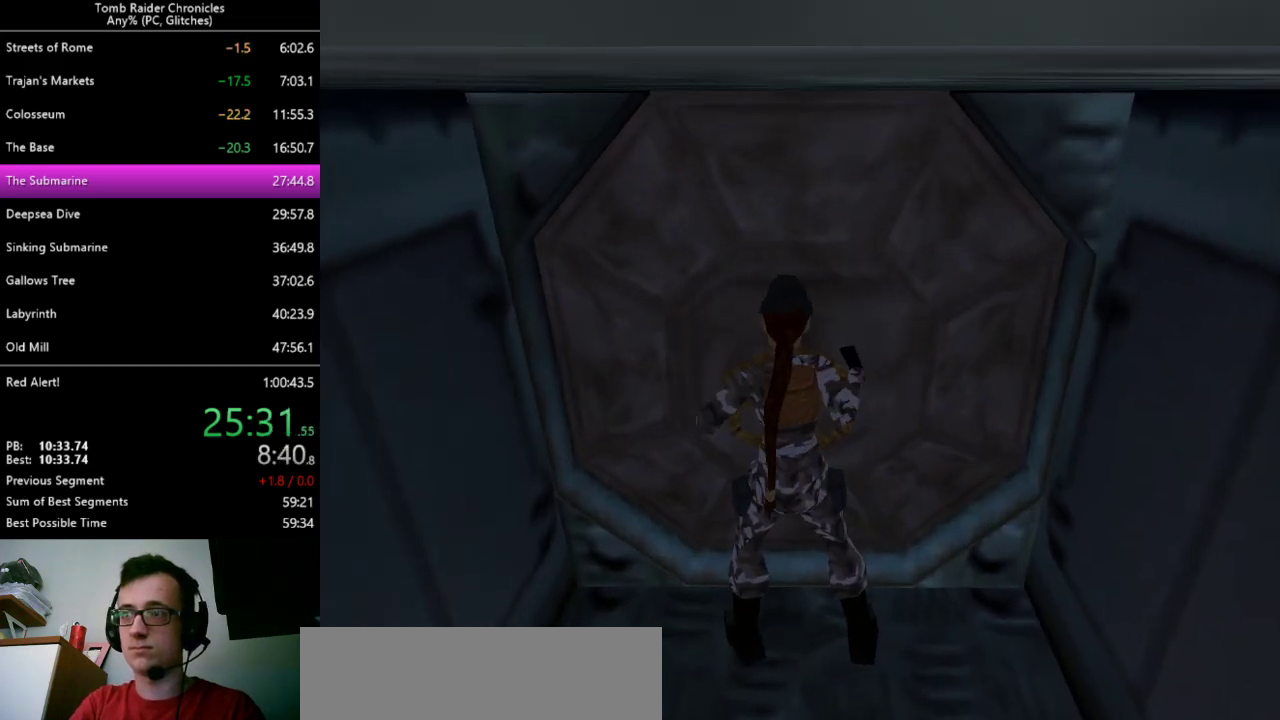
{"keys": [], "events": [[267, "ctrl_l", "up"]]}
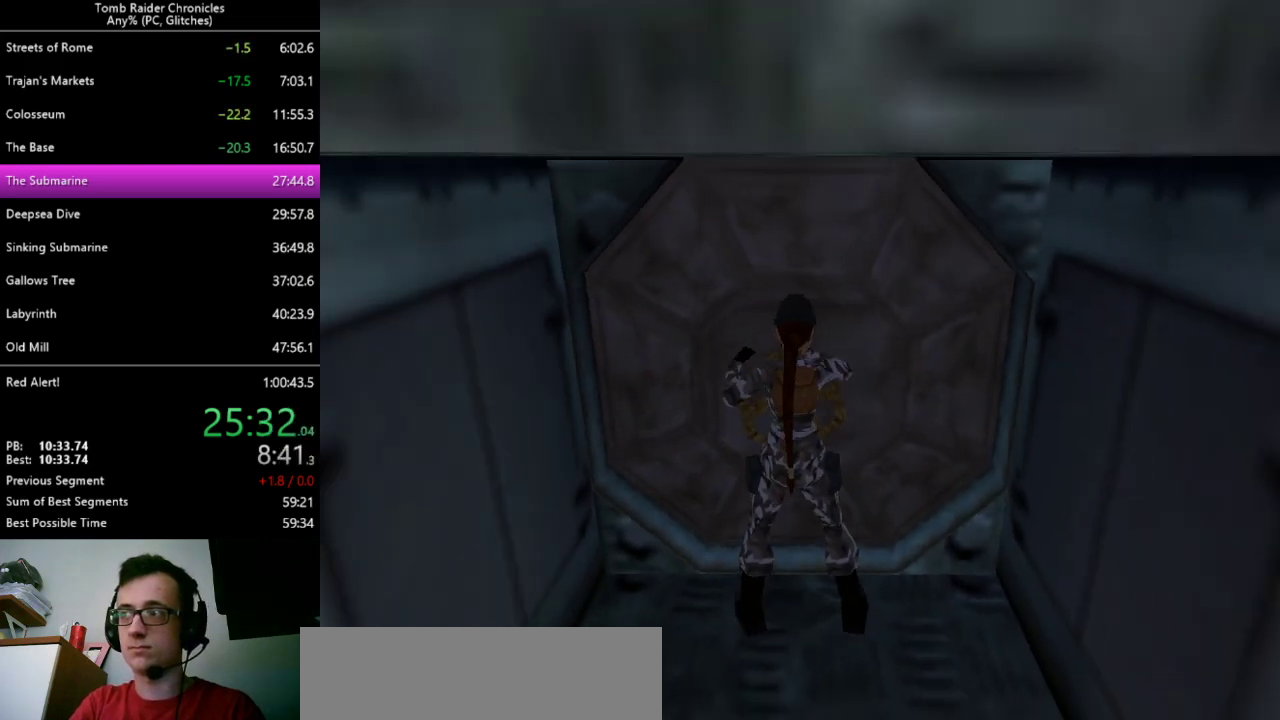
{"keys": [], "events": []}
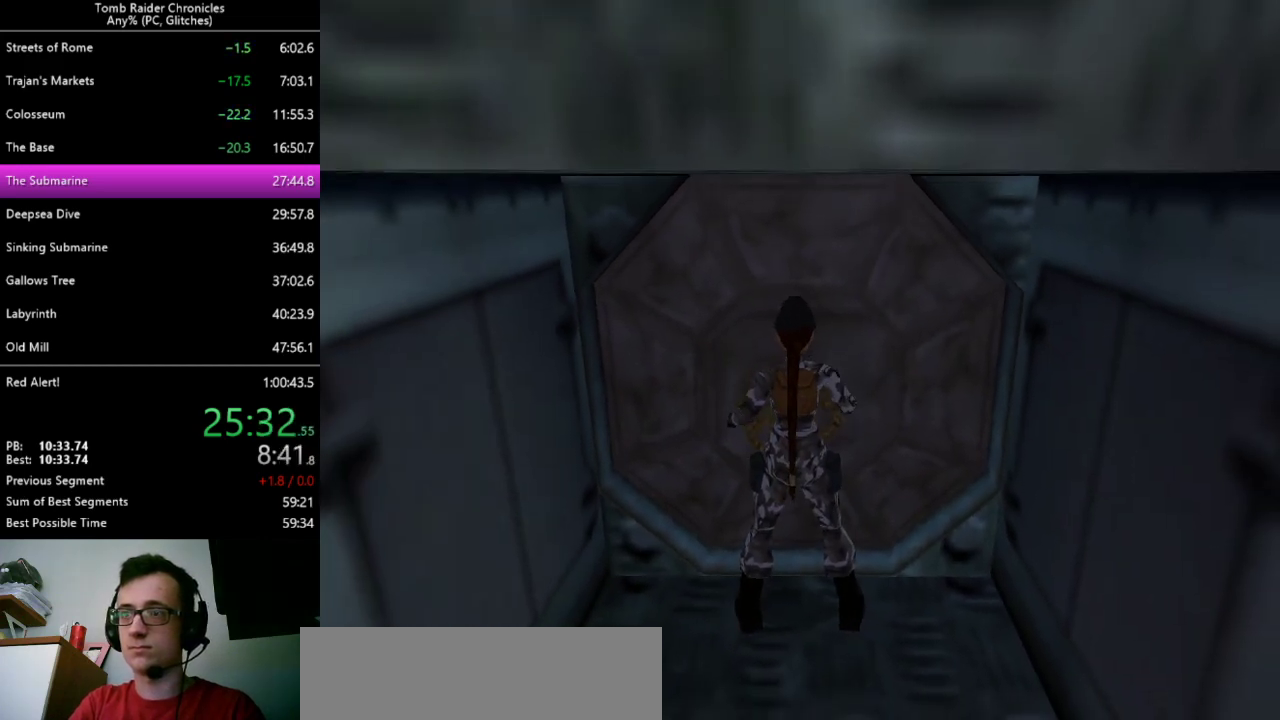
{"keys": [], "events": []}
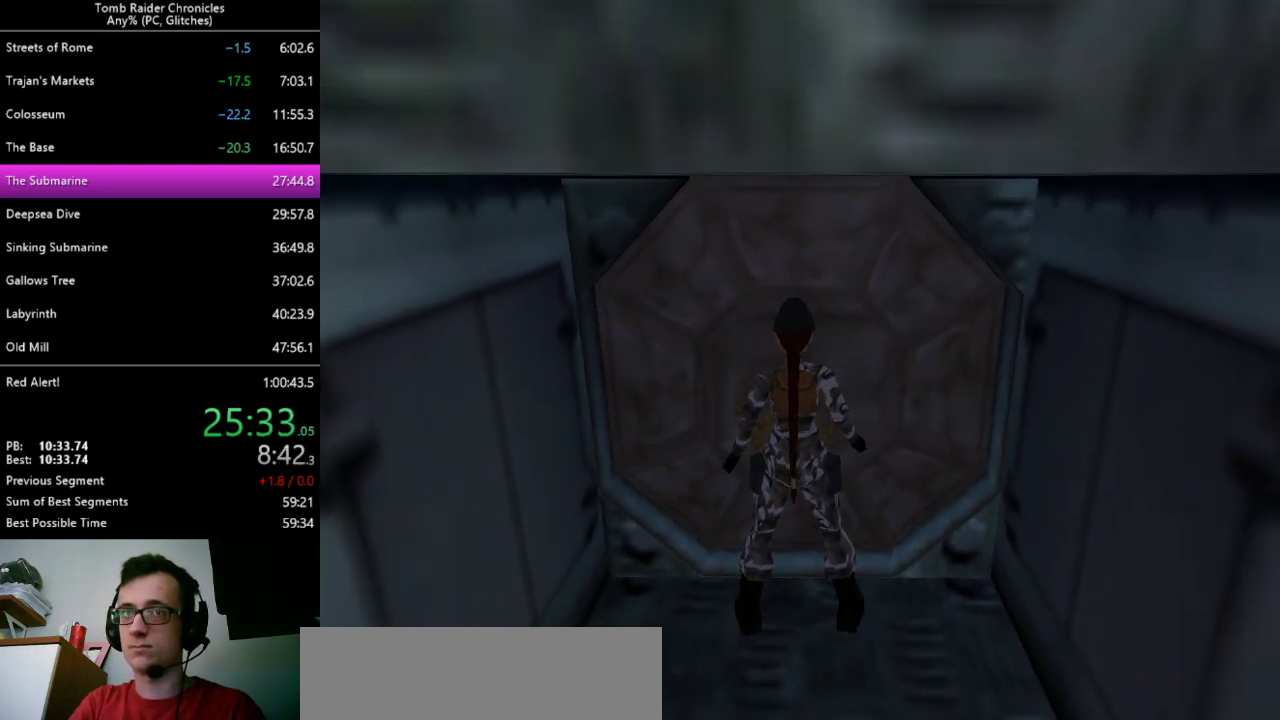
{"keys": ["up"], "events": [[300, "up", "down"]]}